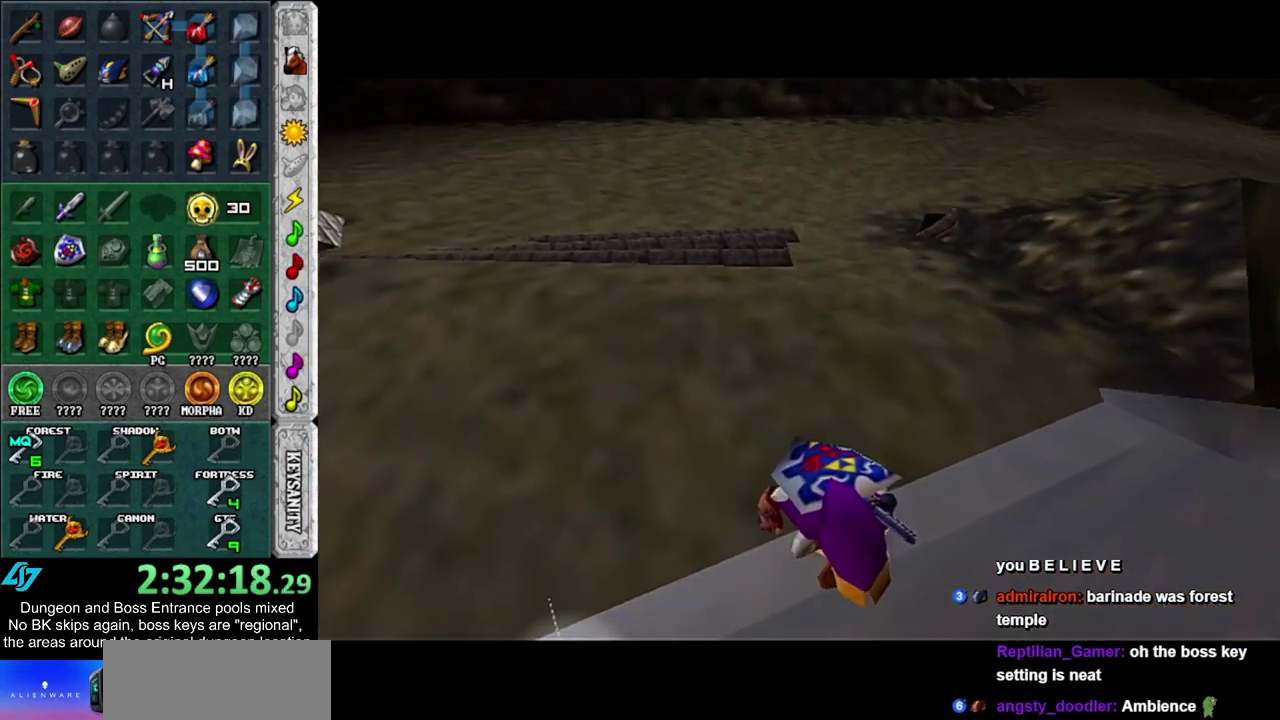
Gameplay with a controller; each line is a JSON object with the inputs held at the frame after it (dt_ms = milliseconds from this image to that frame). "events" lists button and stick changes between this image and that frame as [ms after this image, input, new state], when the widget could be followed in between. Not read: HOME L3 R3.
{"dt_ms": 300, "buttons": [], "left_stick": "up", "right_stick": "center", "events": []}
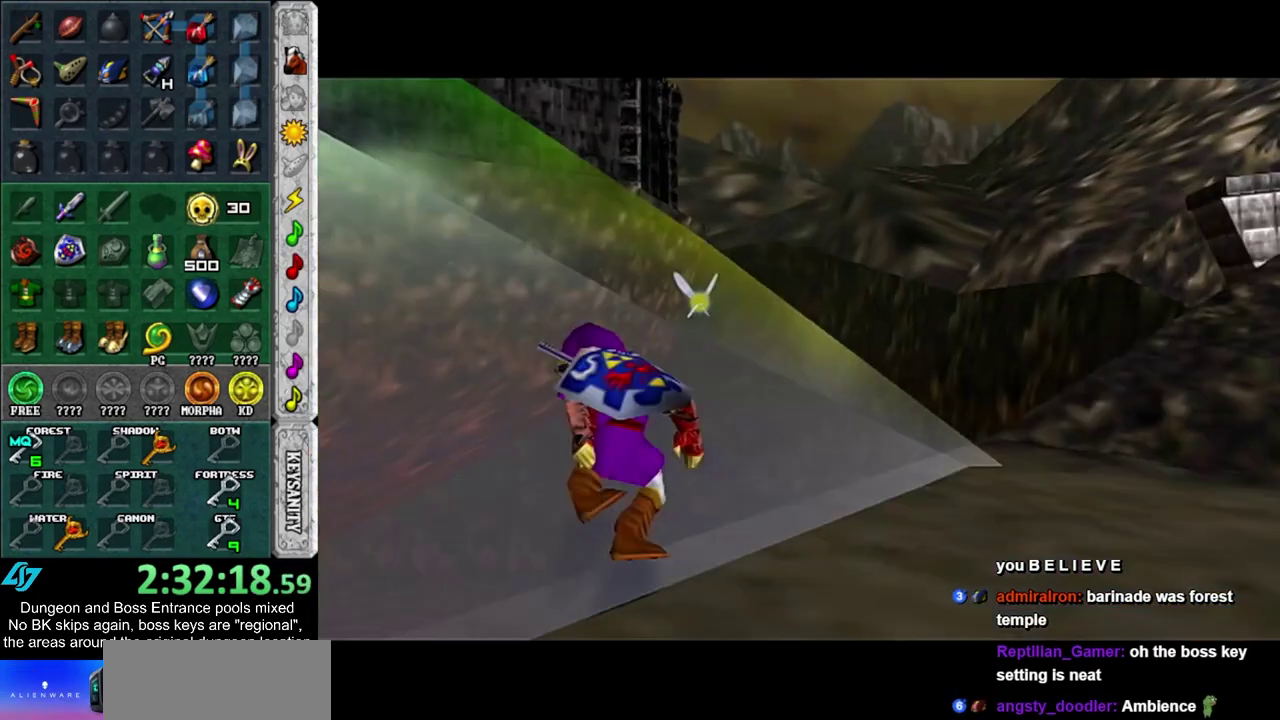
{"dt_ms": 500, "buttons": ["CROSS"], "left_stick": "up-left", "right_stick": "center", "events": [[117, "left_stick", "up-left"], [467, "CROSS", "down"]]}
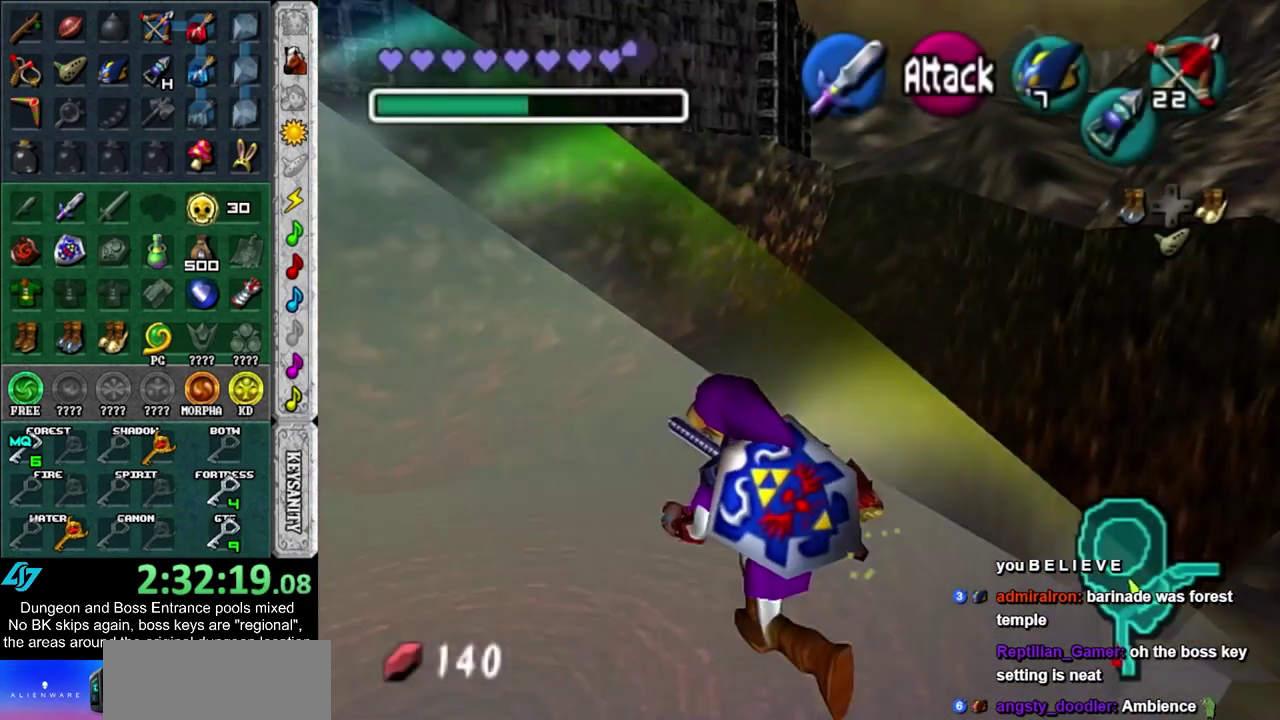
{"dt_ms": 400, "buttons": [], "left_stick": "up-left", "right_stick": "center", "events": [[67, "CROSS", "up"], [117, "CROSS", "down"], [250, "CROSS", "up"]]}
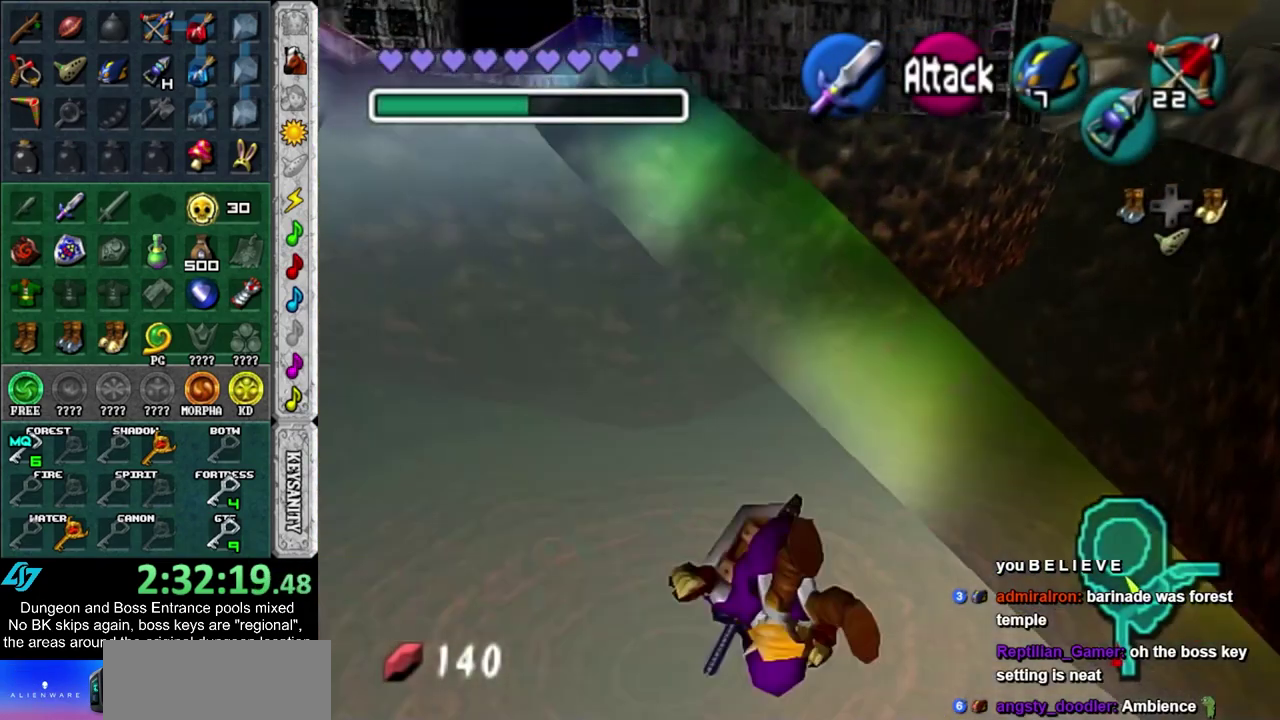
{"dt_ms": 300, "buttons": [], "left_stick": "up", "right_stick": "center", "events": [[167, "left_stick", "up"], [250, "left_stick", "up-left"], [300, "left_stick", "up"]]}
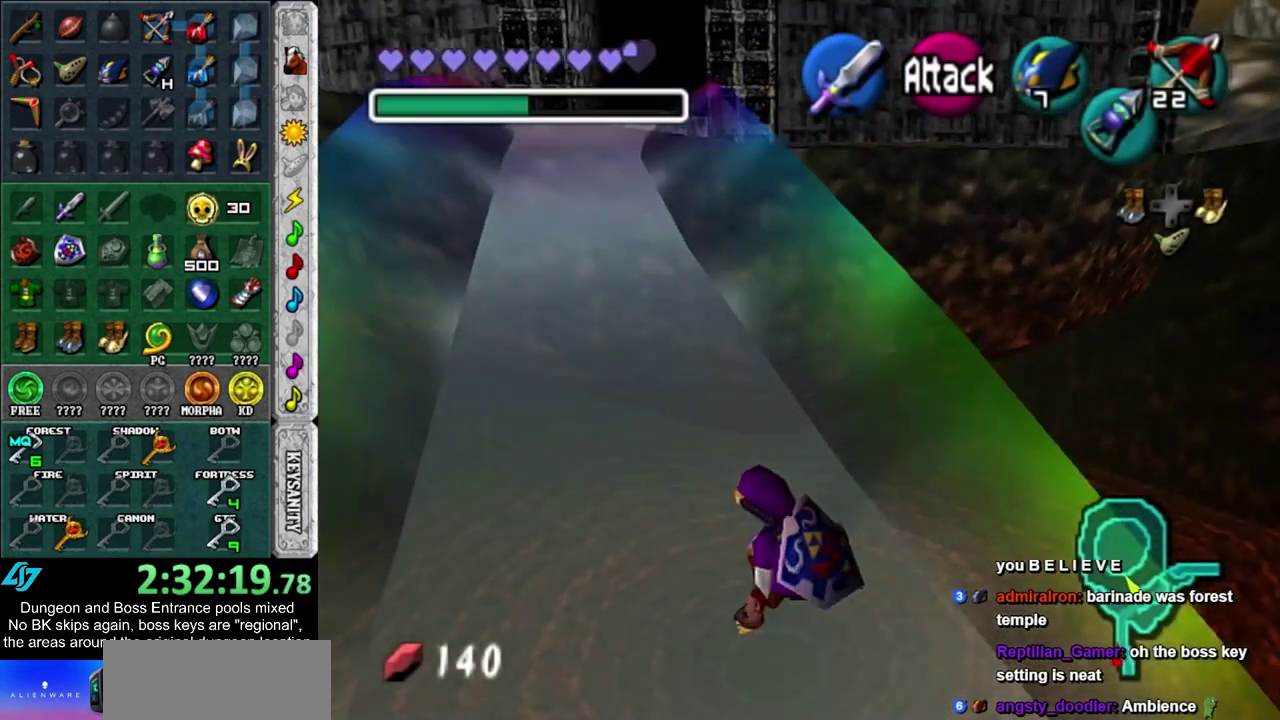
{"dt_ms": 500, "buttons": ["CROSS"], "left_stick": "up", "right_stick": "center", "events": [[50, "CROSS", "down"], [200, "CROSS", "up"], [467, "CROSS", "down"]]}
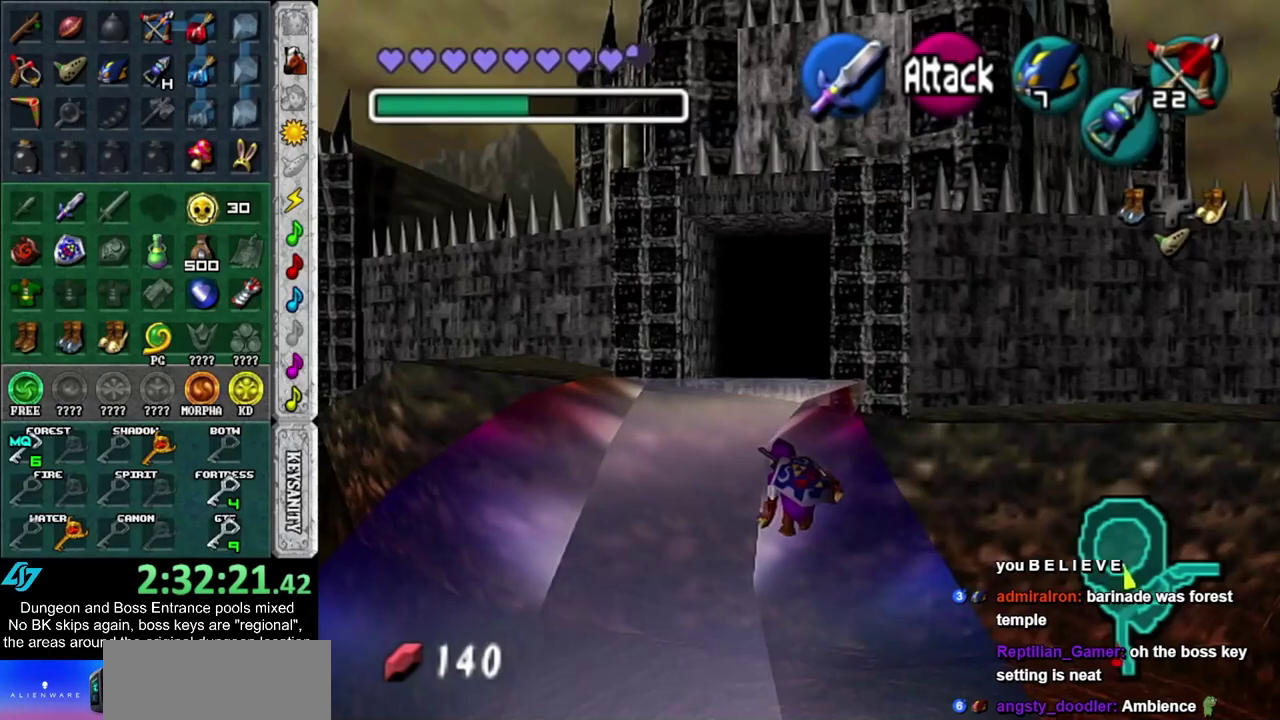
{"dt_ms": 500, "buttons": [], "left_stick": "up", "right_stick": "center", "events": [[117, "CROSS", "up"]]}
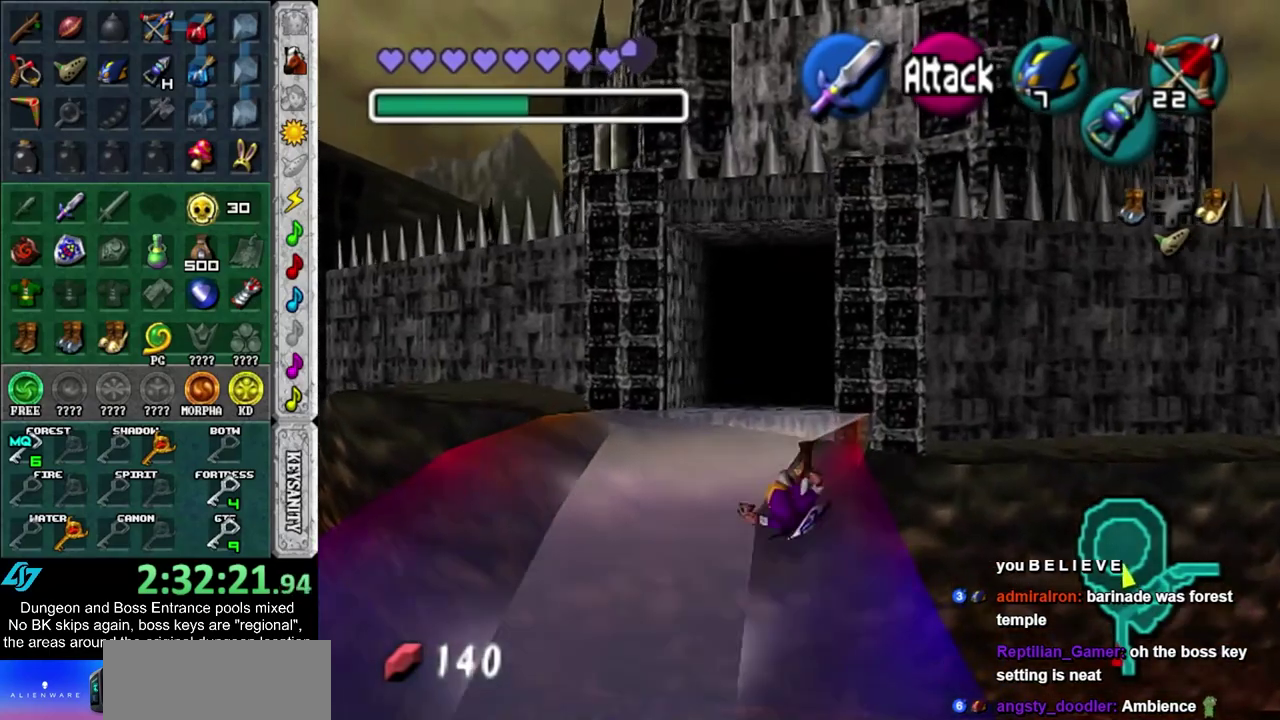
{"dt_ms": 500, "buttons": [], "left_stick": "up", "right_stick": "center", "events": [[150, "CROSS", "down"], [333, "CROSS", "up"]]}
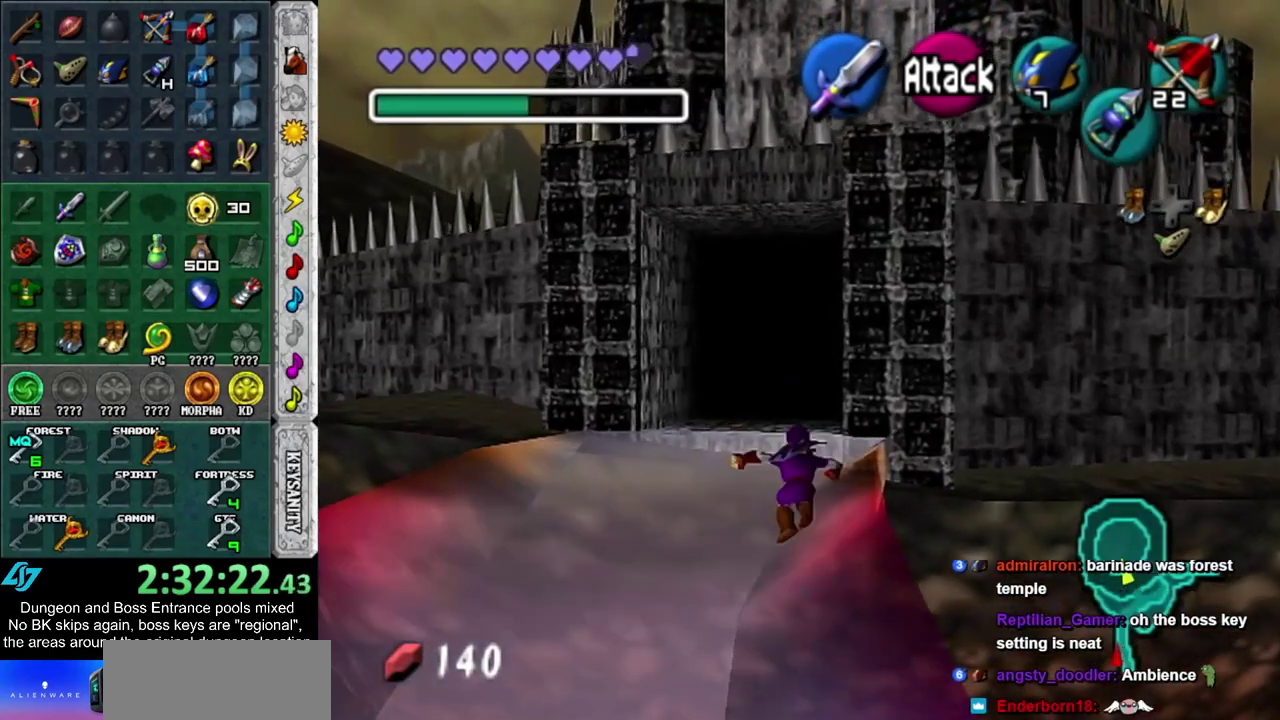
{"dt_ms": 300, "buttons": [], "left_stick": "up", "right_stick": "center", "events": []}
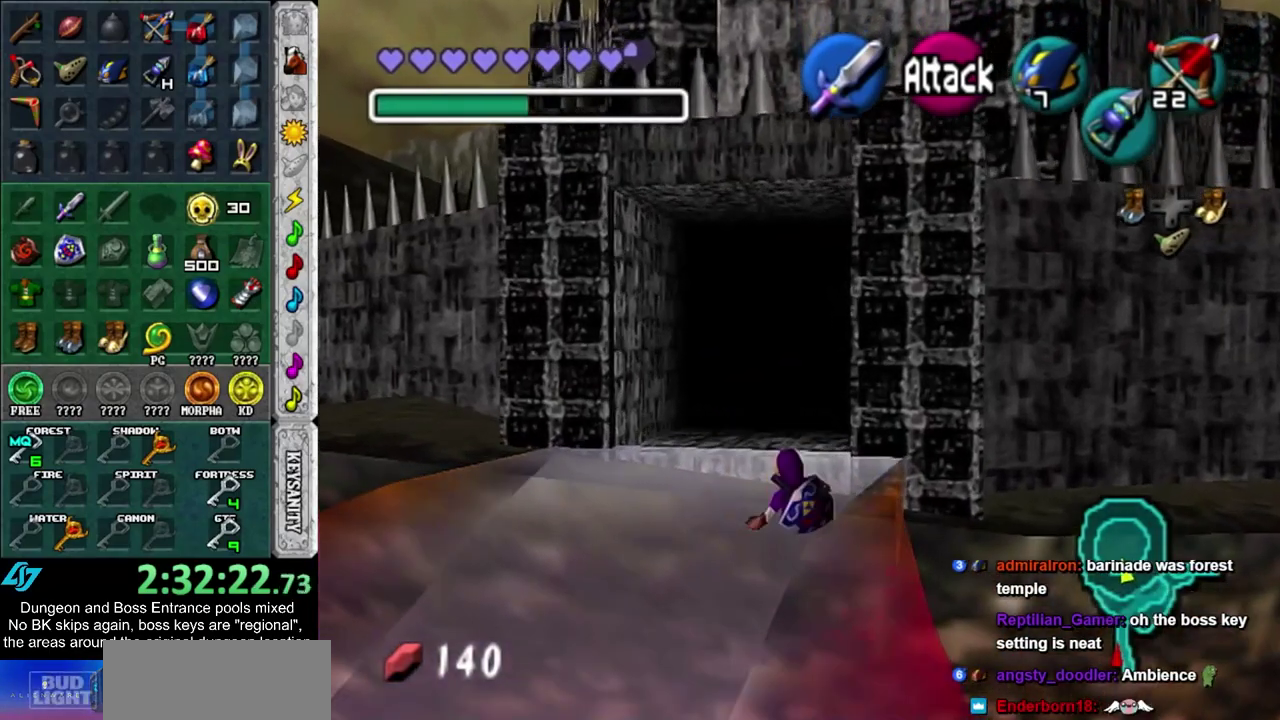
{"dt_ms": 800, "buttons": [], "left_stick": "up", "right_stick": "center", "events": [[133, "CROSS", "down"], [283, "CROSS", "up"]]}
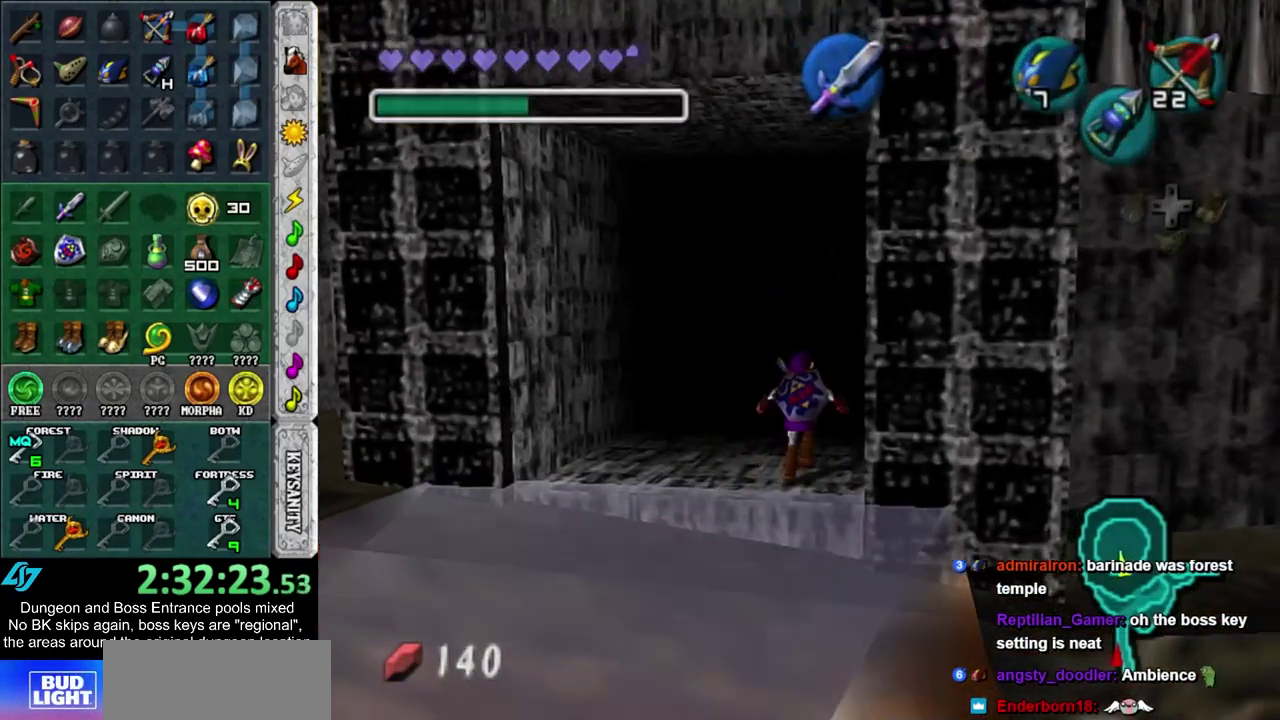
{"dt_ms": 500, "buttons": [], "left_stick": "up", "right_stick": "center", "events": [[233, "left_stick", "center"], [450, "left_stick", "up"]]}
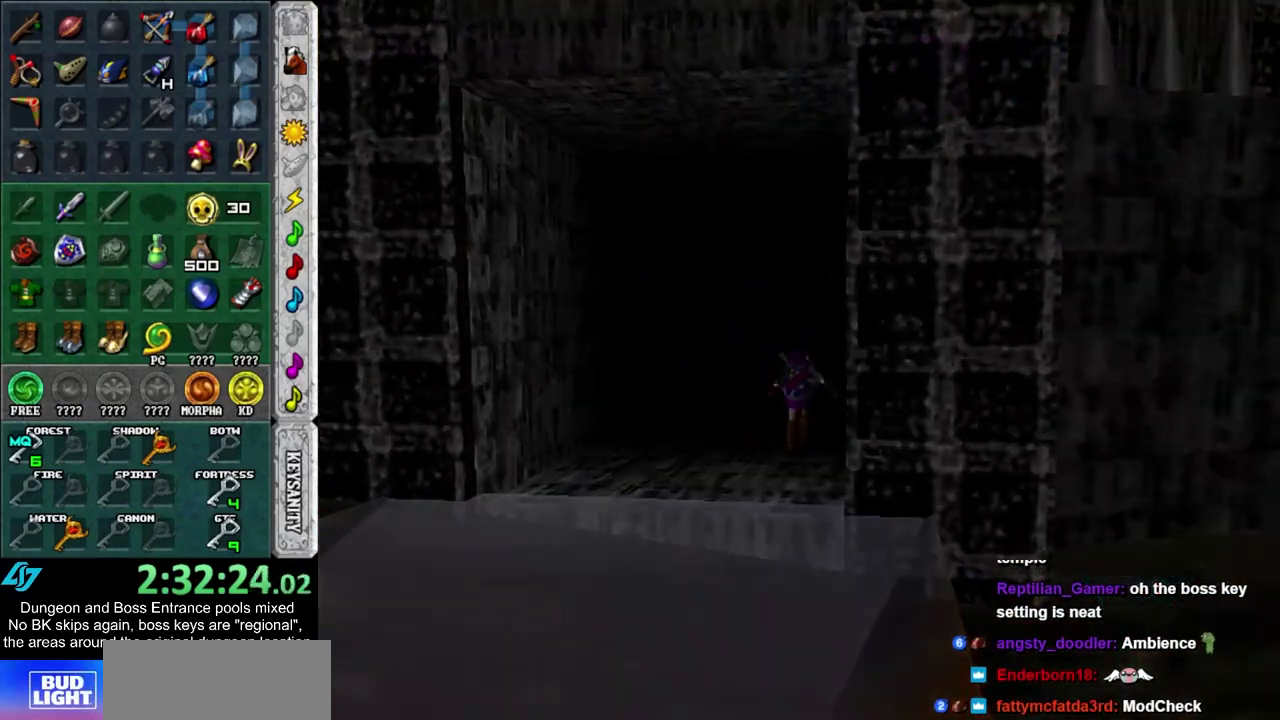
{"dt_ms": 400, "buttons": [], "left_stick": "up", "right_stick": "center", "events": []}
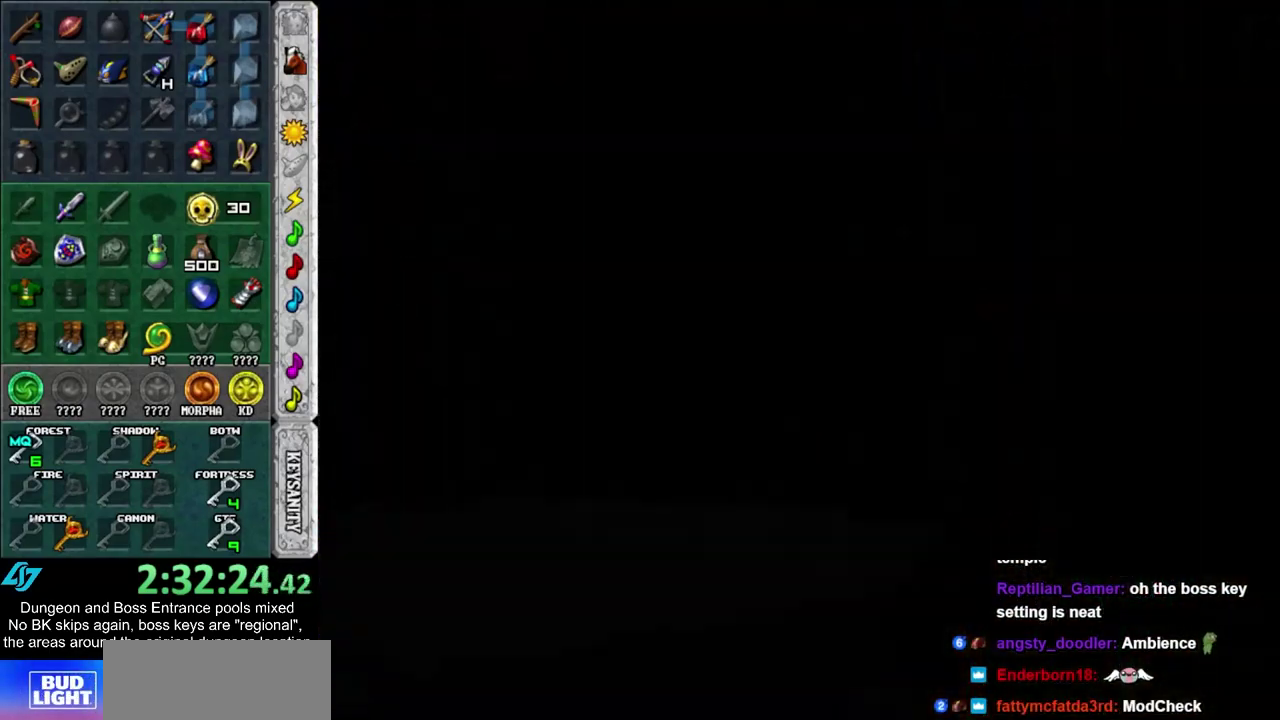
{"dt_ms": 500, "buttons": ["L1"], "left_stick": "down", "right_stick": "center", "events": [[150, "left_stick", "center"], [217, "left_stick", "down"], [350, "L1", "down"]]}
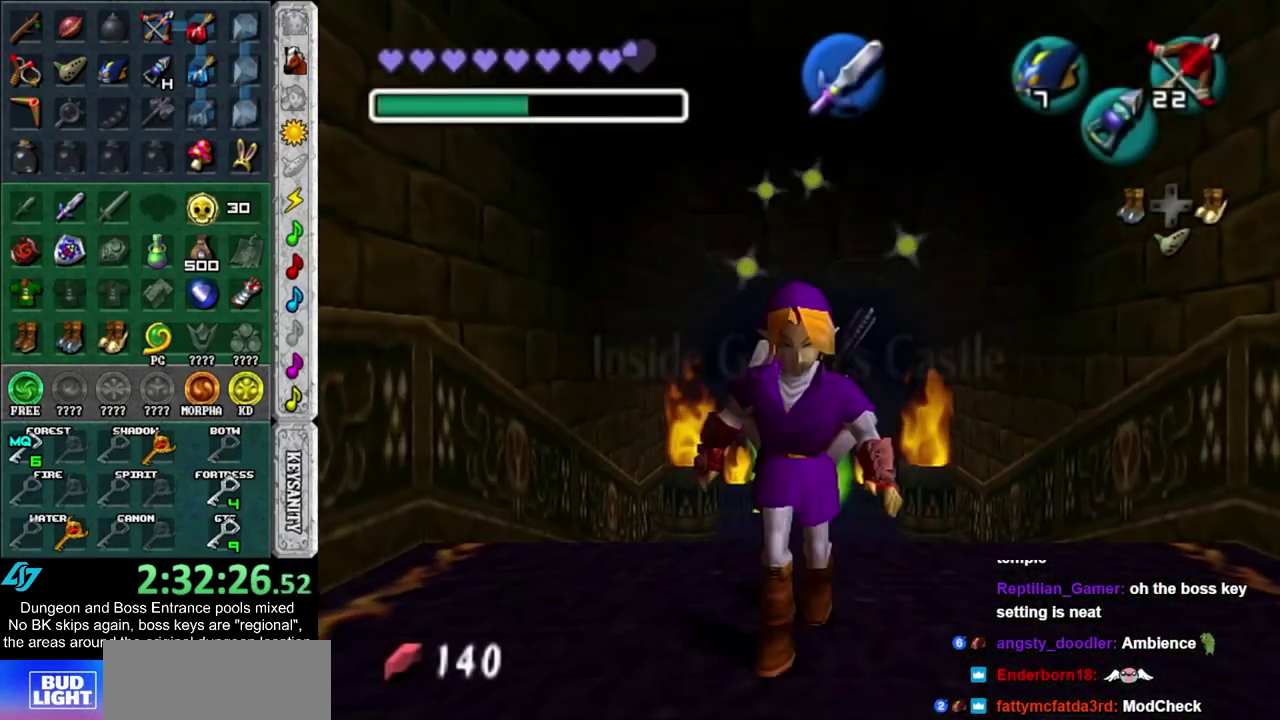
{"dt_ms": 600, "buttons": [], "left_stick": "down", "right_stick": "center", "events": [[600, "L1", "up"]]}
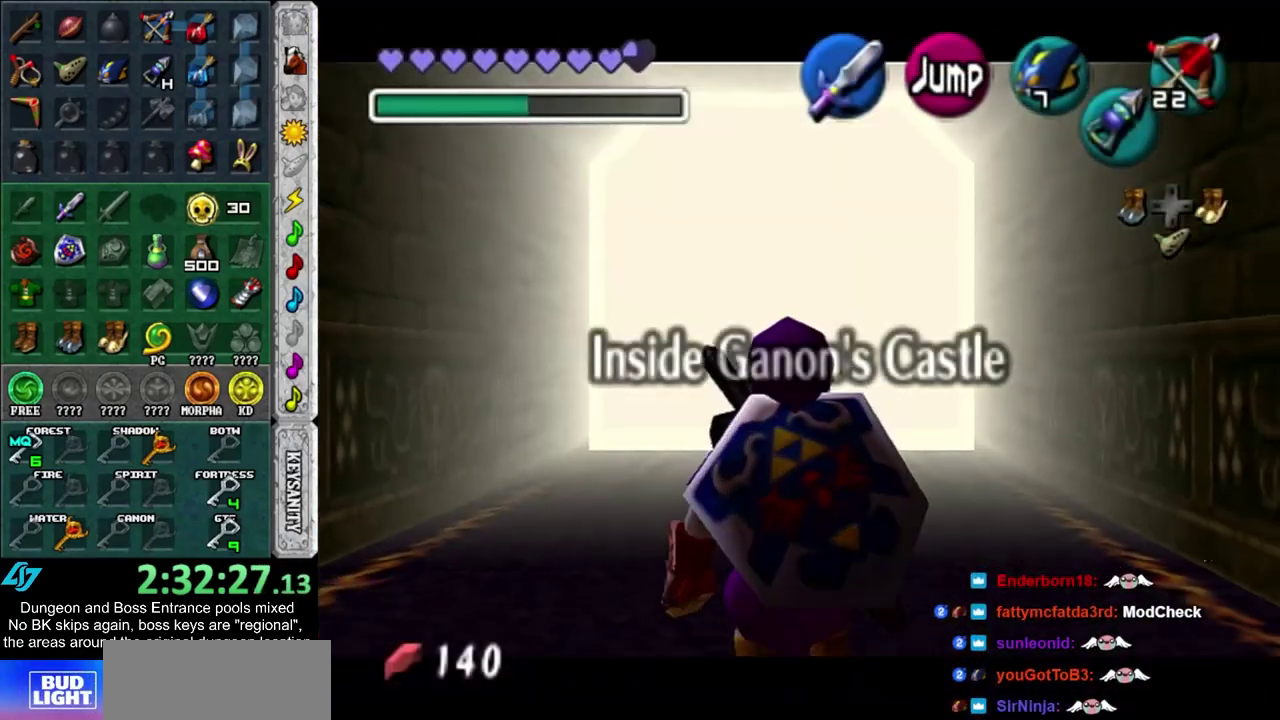
{"dt_ms": 400, "buttons": ["L1"], "left_stick": "up", "right_stick": "center", "events": [[150, "L1", "down"], [217, "left_stick", "center"], [367, "left_stick", "up"]]}
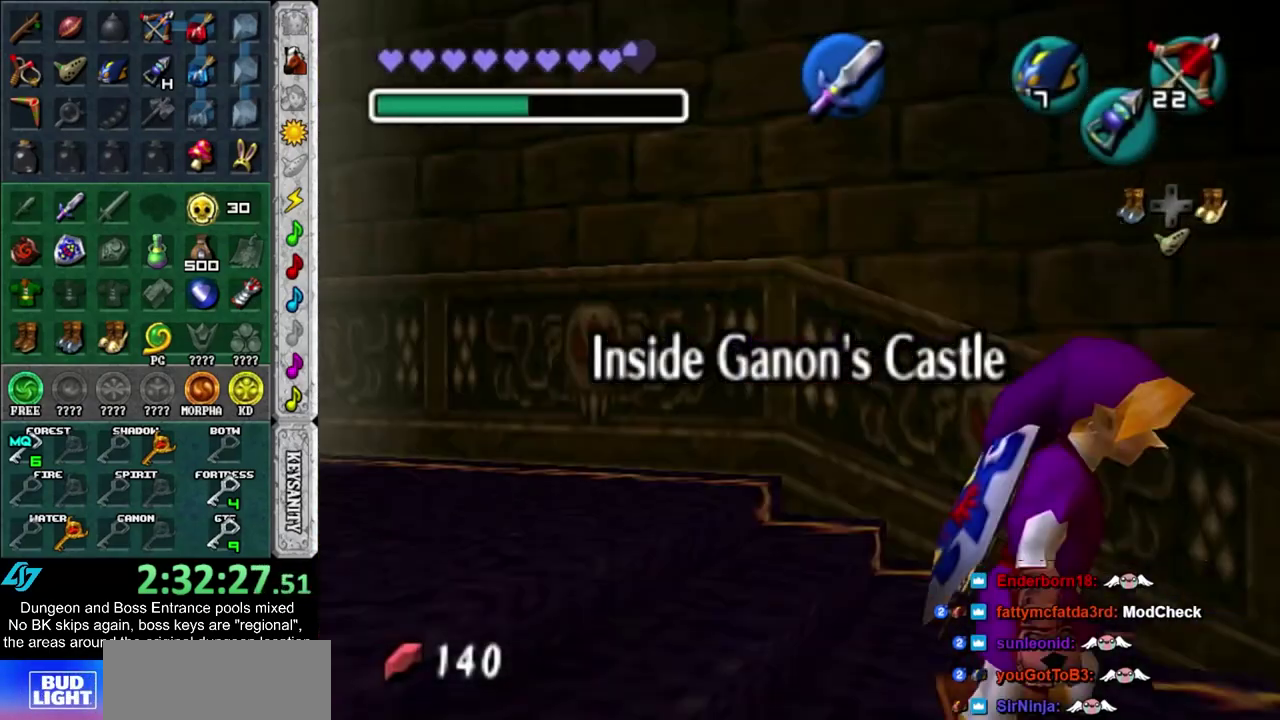
{"dt_ms": 600, "buttons": ["L1"], "left_stick": "up", "right_stick": "center", "events": []}
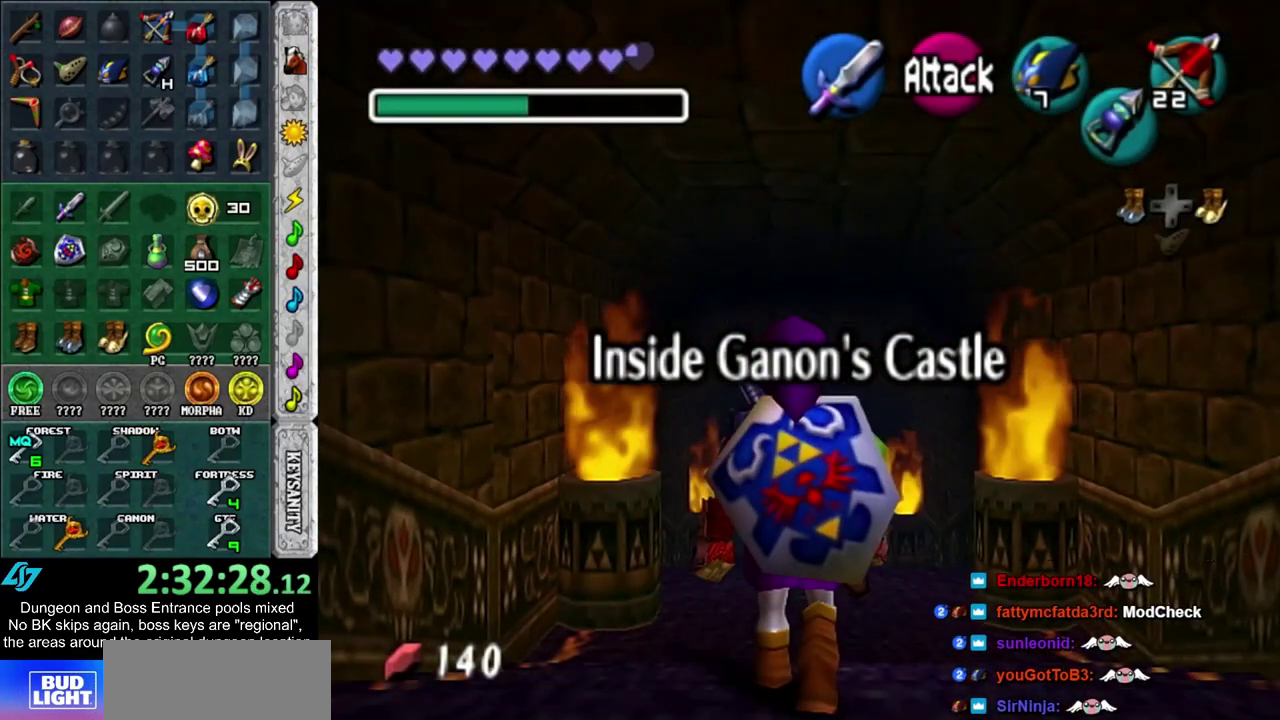
{"dt_ms": 400, "buttons": [], "left_stick": "center", "right_stick": "center", "events": [[50, "L1", "up"], [200, "left_stick", "center"]]}
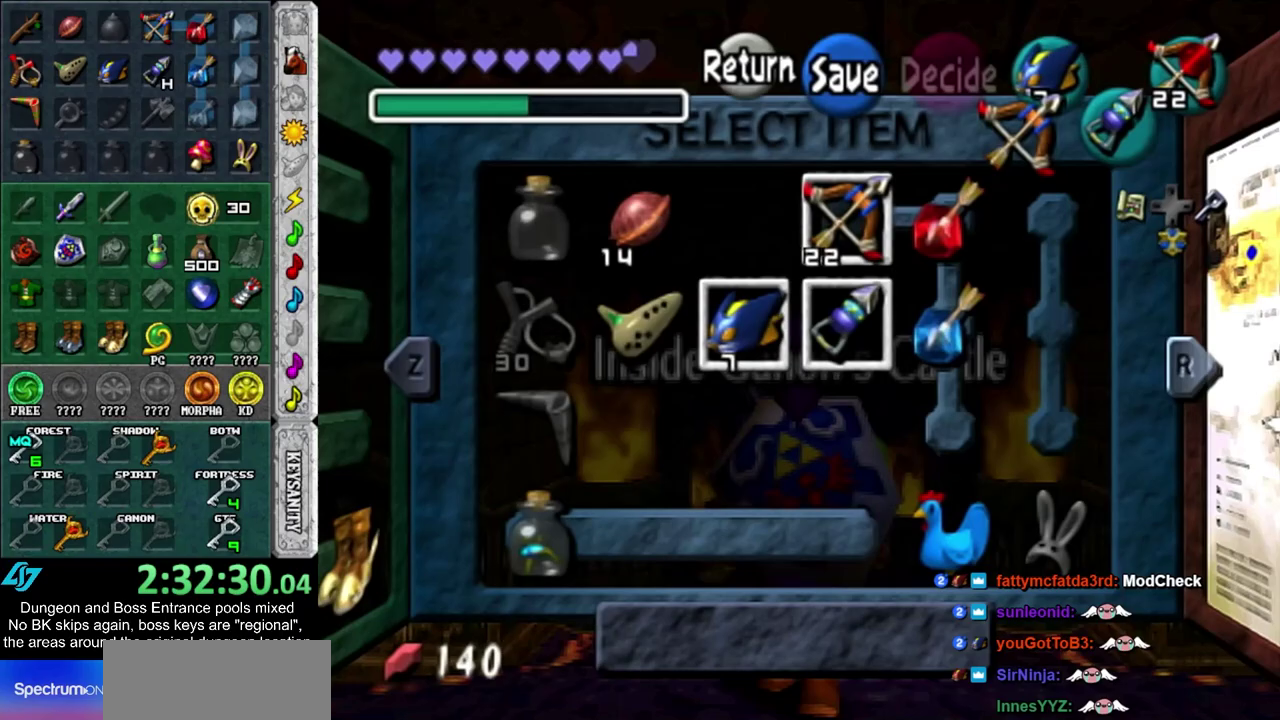
{"dt_ms": 600, "buttons": [], "left_stick": "left", "right_stick": "center", "events": [[500, "left_stick", "left"]]}
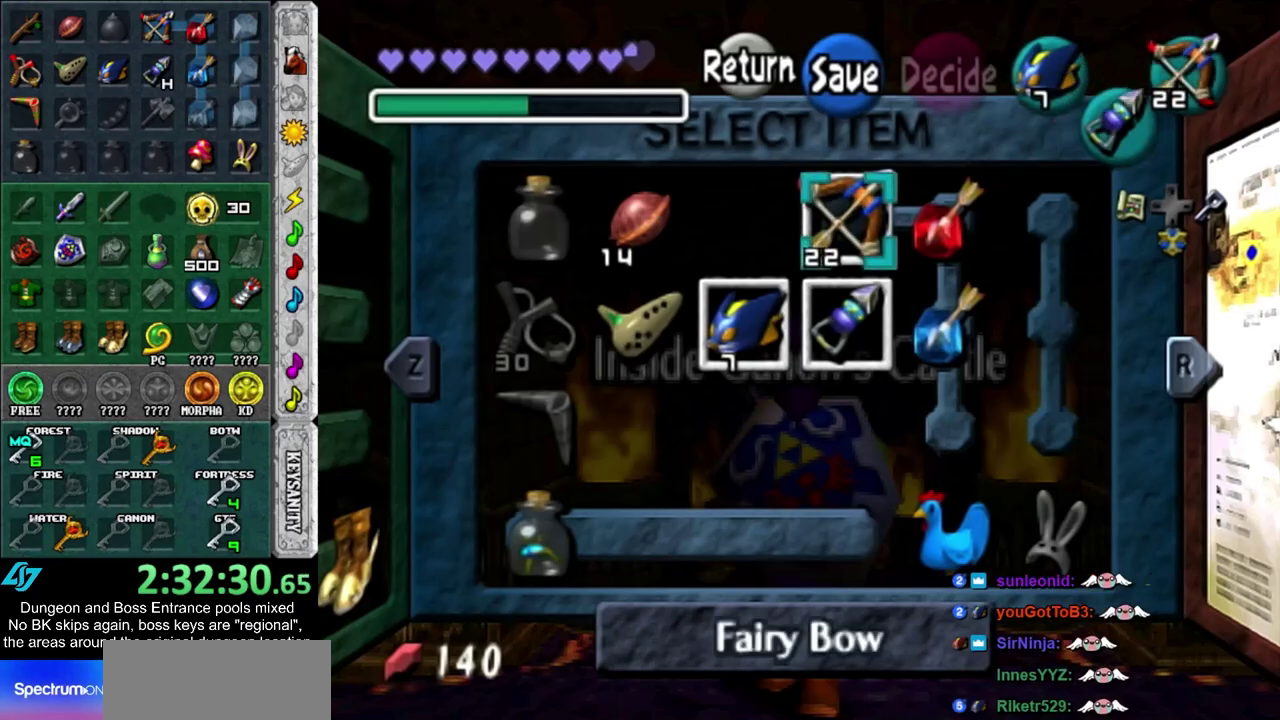
{"dt_ms": 400, "buttons": [], "left_stick": "center", "right_stick": "center", "events": [[50, "left_stick", "center"], [150, "left_stick", "left"], [333, "left_stick", "center"]]}
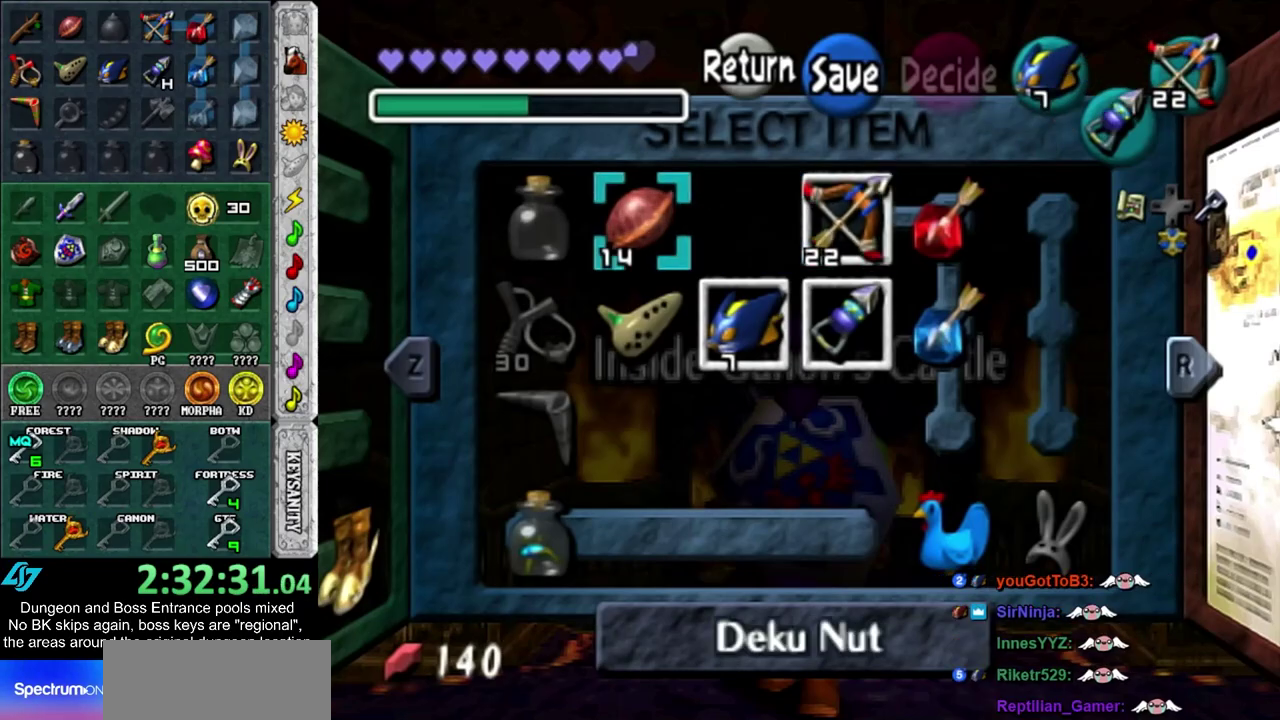
{"dt_ms": 500, "buttons": [], "left_stick": "center", "right_stick": "center", "events": [[433, "R2", "down"], [500, "R2", "up"]]}
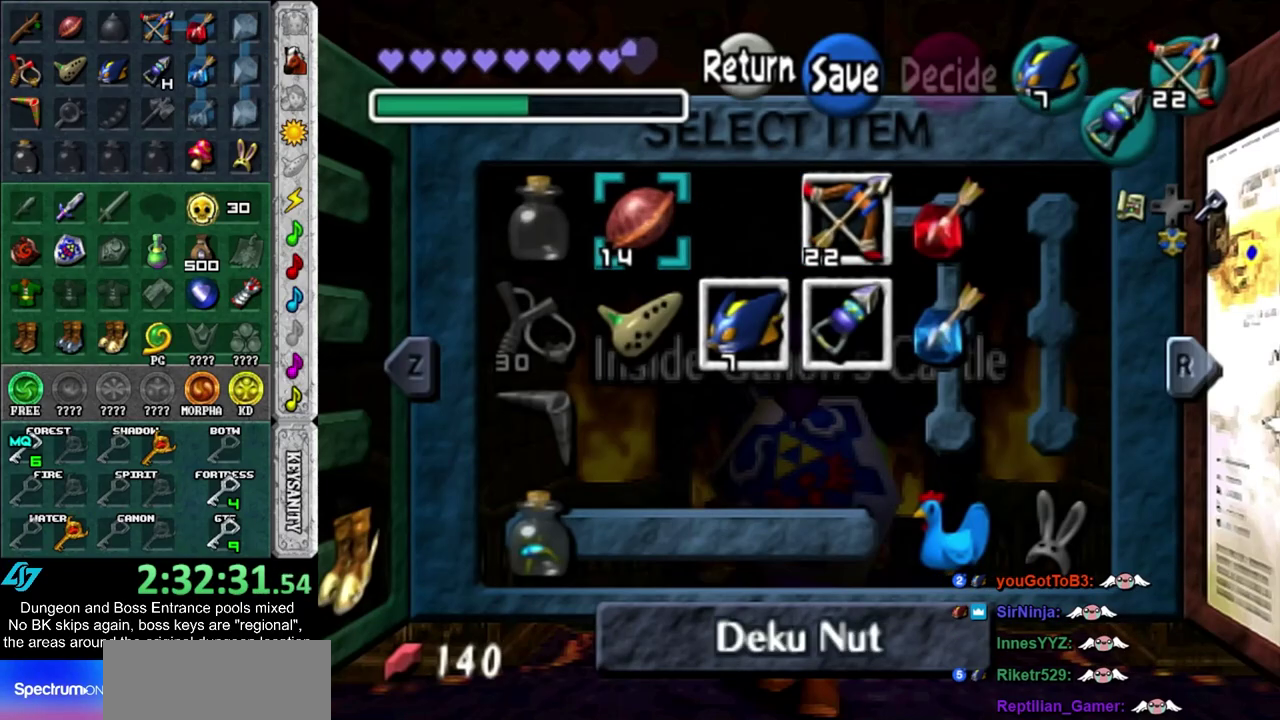
{"dt_ms": 500, "buttons": [], "left_stick": "center", "right_stick": "center", "events": []}
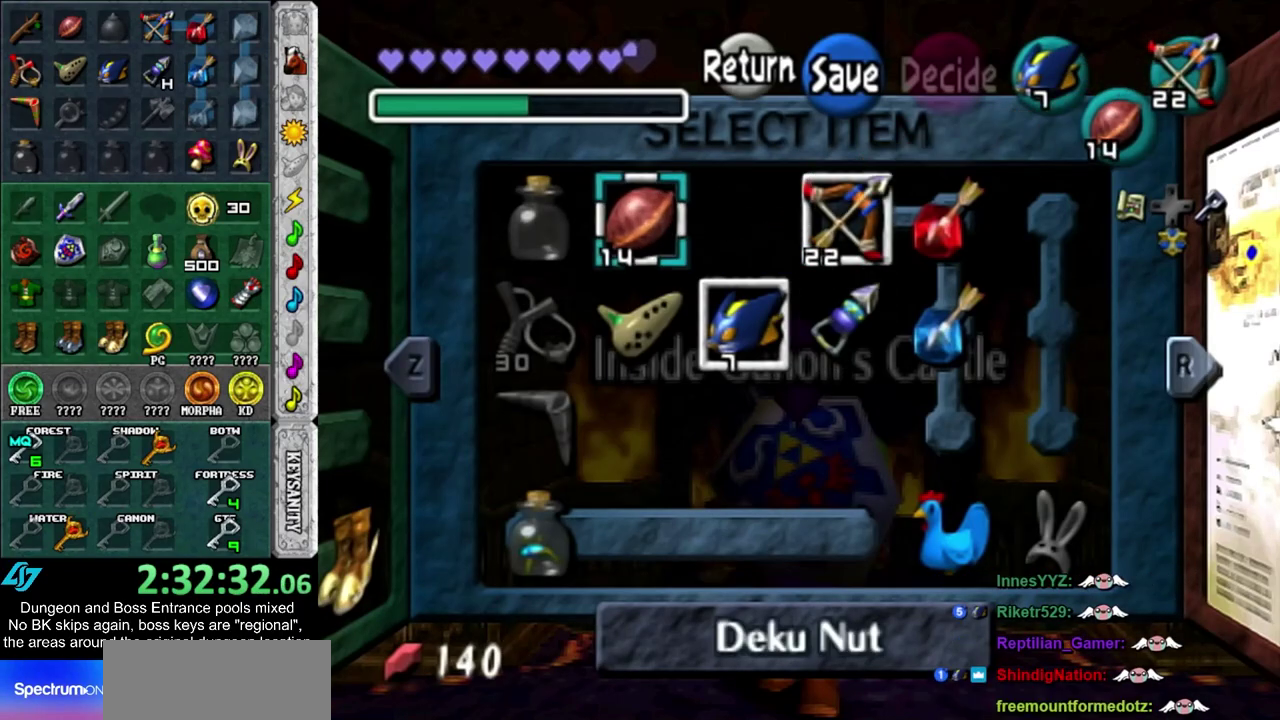
{"dt_ms": 500, "buttons": ["CIRCLE"], "left_stick": "up", "right_stick": "center", "events": [[83, "left_stick", "up"], [467, "CIRCLE", "down"]]}
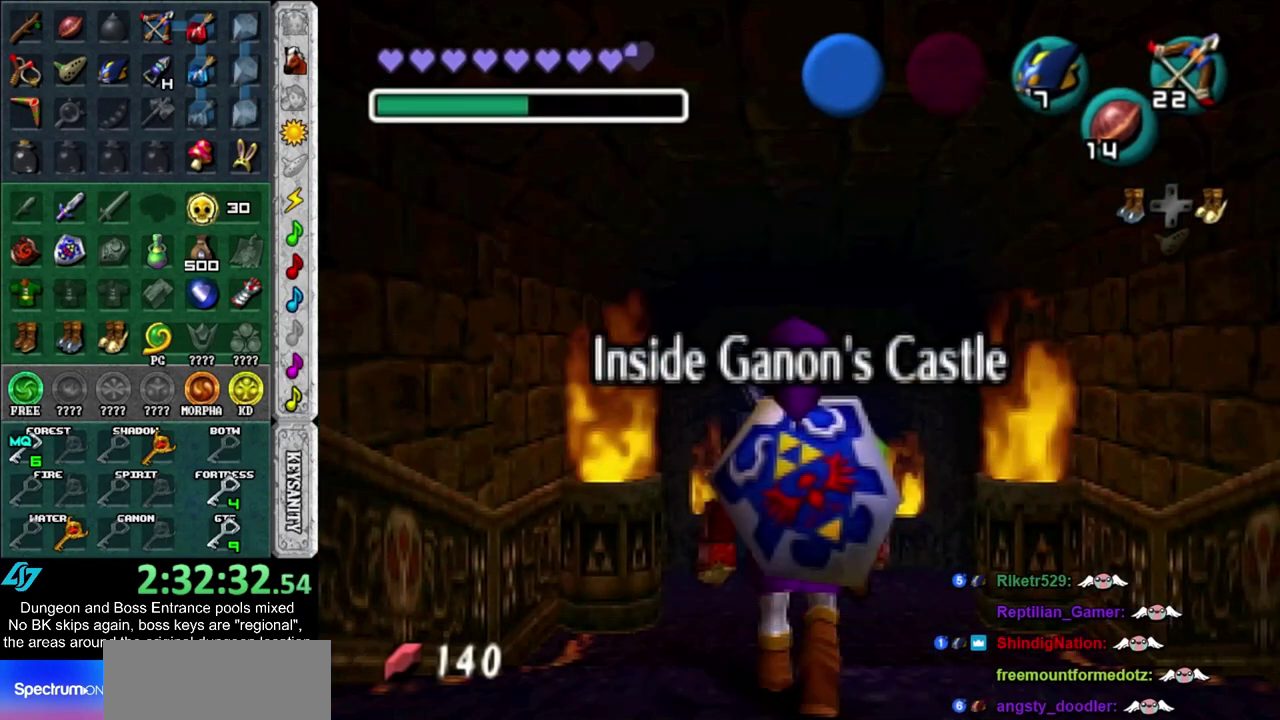
{"dt_ms": 700, "buttons": ["CIRCLE"], "left_stick": "center", "right_stick": "center", "events": [[67, "CIRCLE", "up"], [283, "CIRCLE", "down"], [383, "CIRCLE", "up"], [500, "left_stick", "center"], [633, "CIRCLE", "down"]]}
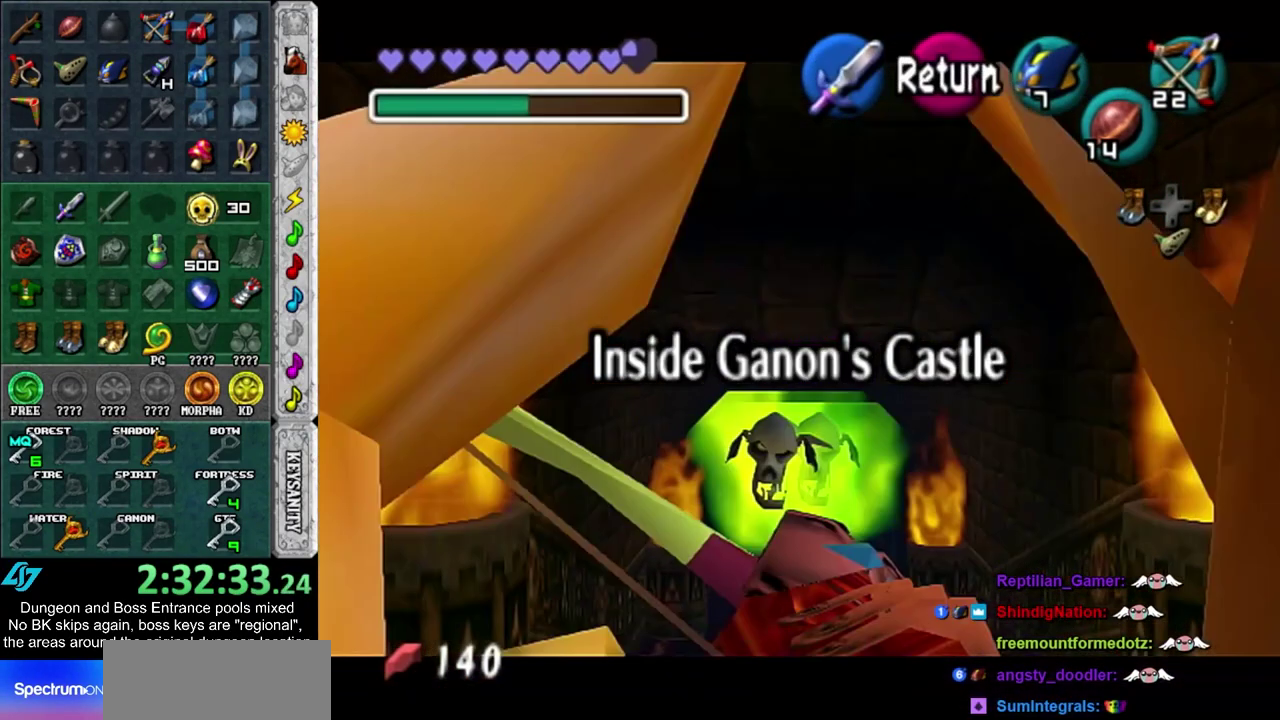
{"dt_ms": 400, "buttons": ["CIRCLE"], "left_stick": "center", "right_stick": "center", "events": [[200, "left_stick", "up-left"], [267, "CIRCLE", "up"], [300, "left_stick", "center"], [367, "CIRCLE", "down"]]}
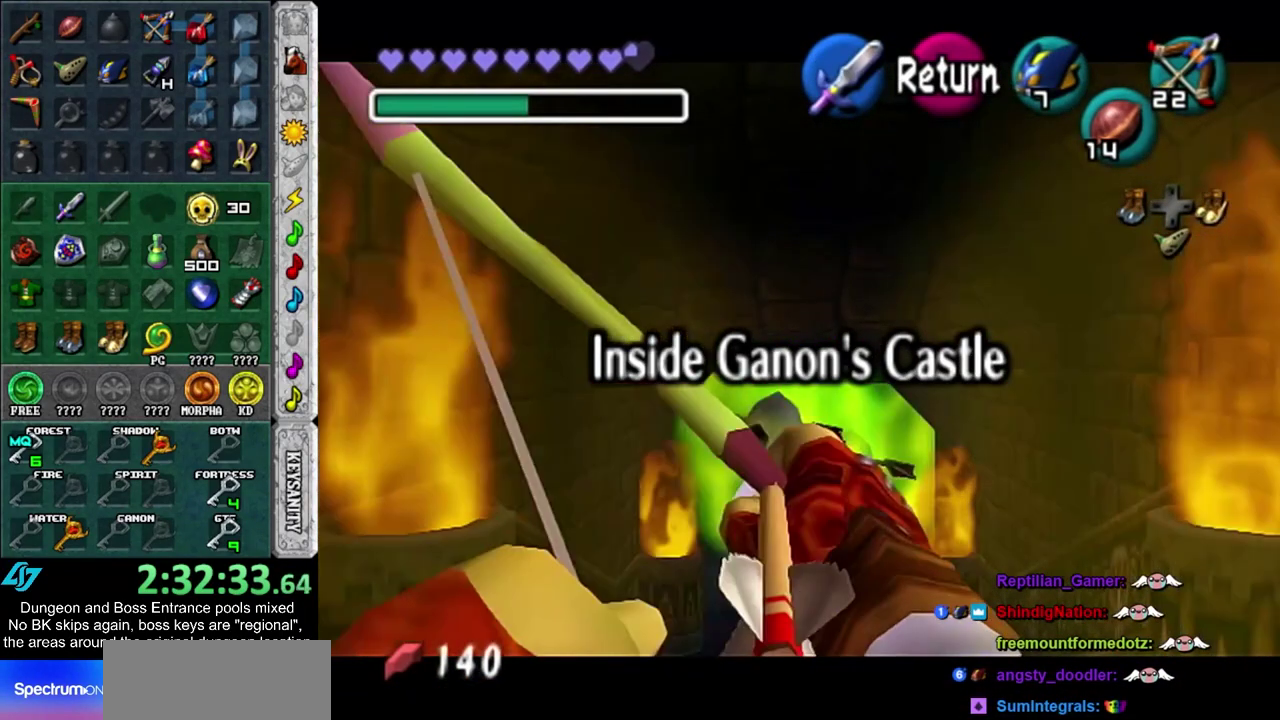
{"dt_ms": 600, "buttons": ["CIRCLE"], "left_stick": "center", "right_stick": "center", "events": [[217, "left_stick", "down-right"], [400, "CIRCLE", "up"], [400, "left_stick", "center"], [550, "CIRCLE", "down"]]}
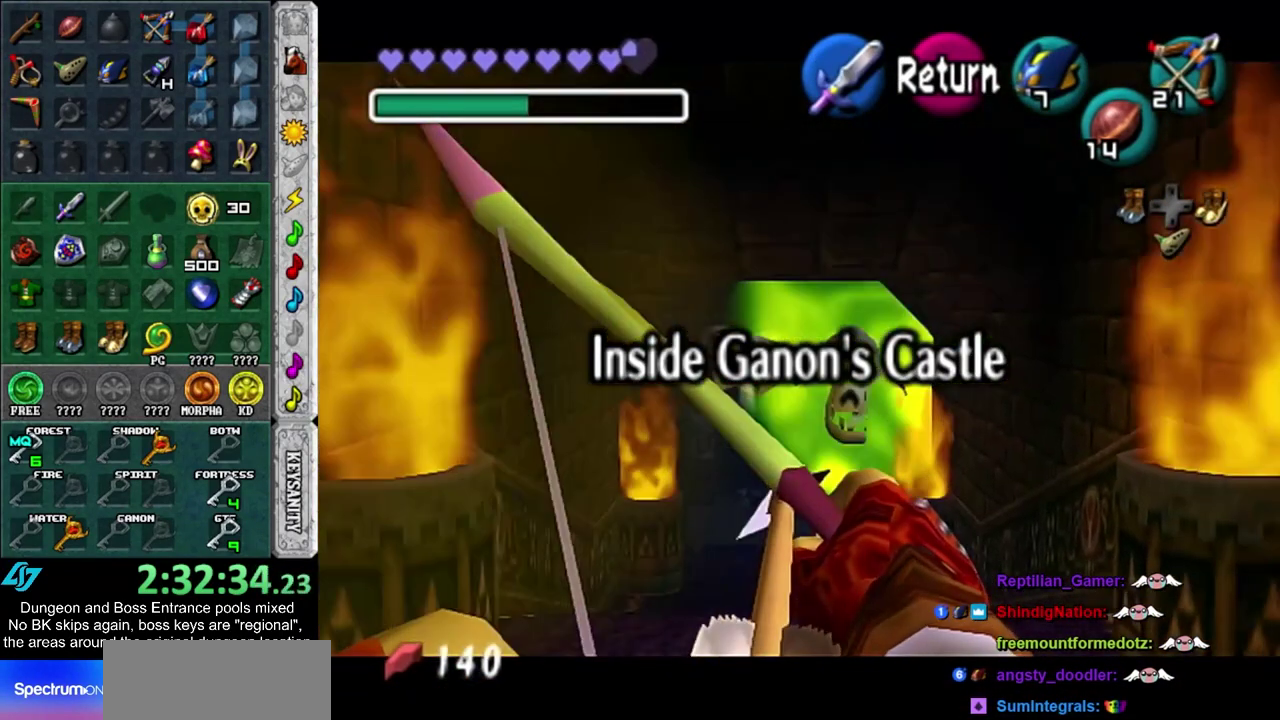
{"dt_ms": 300, "buttons": ["CIRCLE"], "left_stick": "center", "right_stick": "center", "events": []}
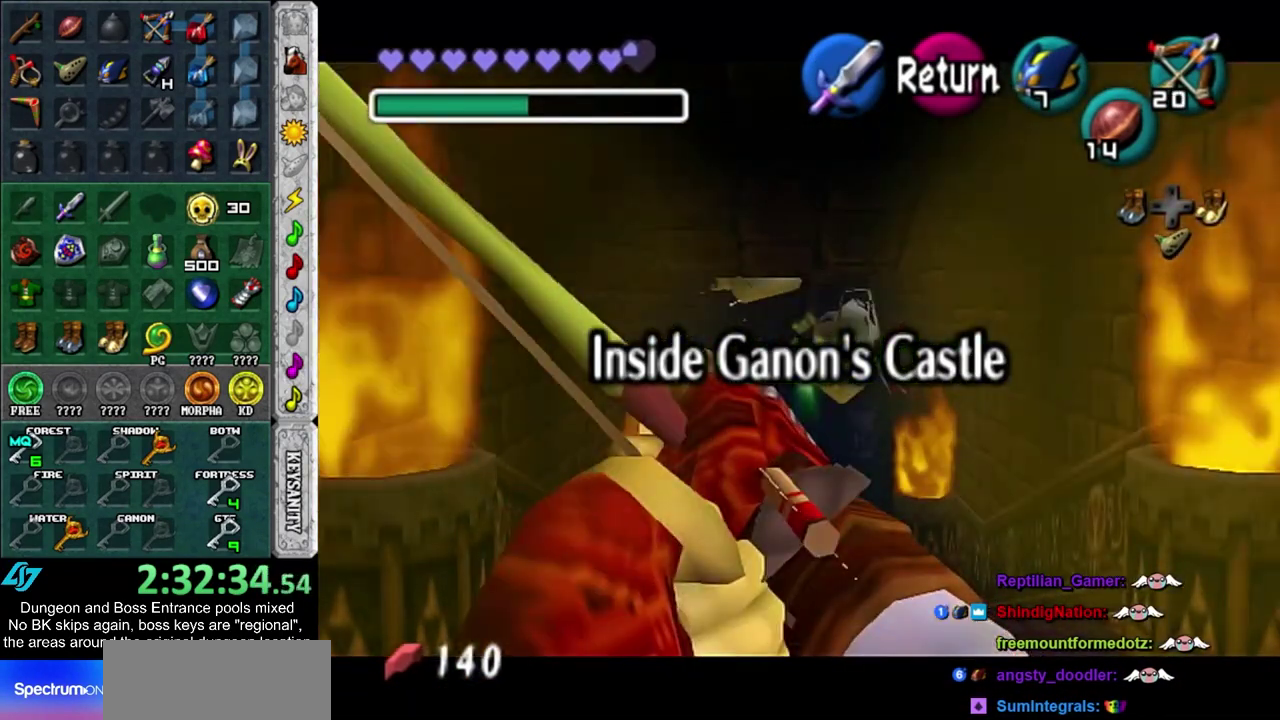
{"dt_ms": 400, "buttons": [], "left_stick": "up", "right_stick": "center", "events": [[33, "left_stick", "right"], [150, "CIRCLE", "up"], [150, "left_stick", "center"], [283, "CROSS", "down"], [367, "left_stick", "up"], [400, "CROSS", "up"]]}
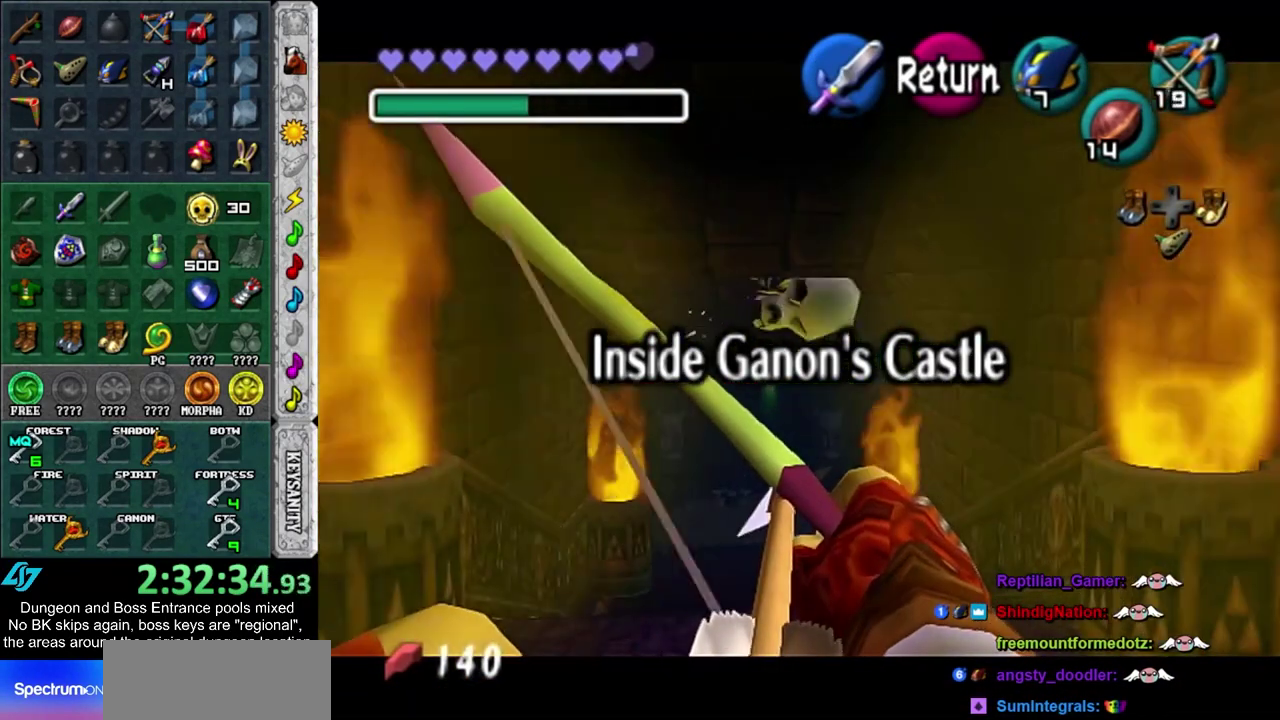
{"dt_ms": 800, "buttons": [], "left_stick": "up", "right_stick": "center", "events": [[117, "CROSS", "down"], [300, "CROSS", "up"]]}
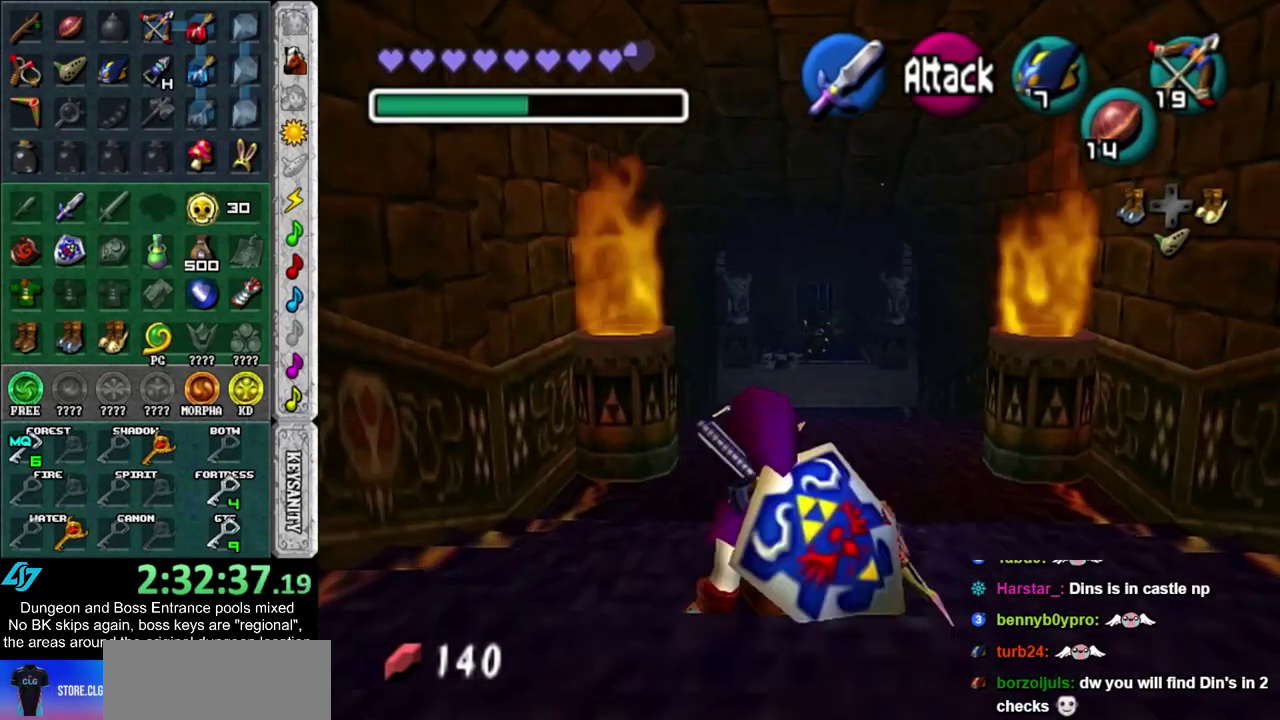
{"dt_ms": 300, "buttons": ["CROSS"], "left_stick": "up", "right_stick": "center", "events": [[150, "CROSS", "down"]]}